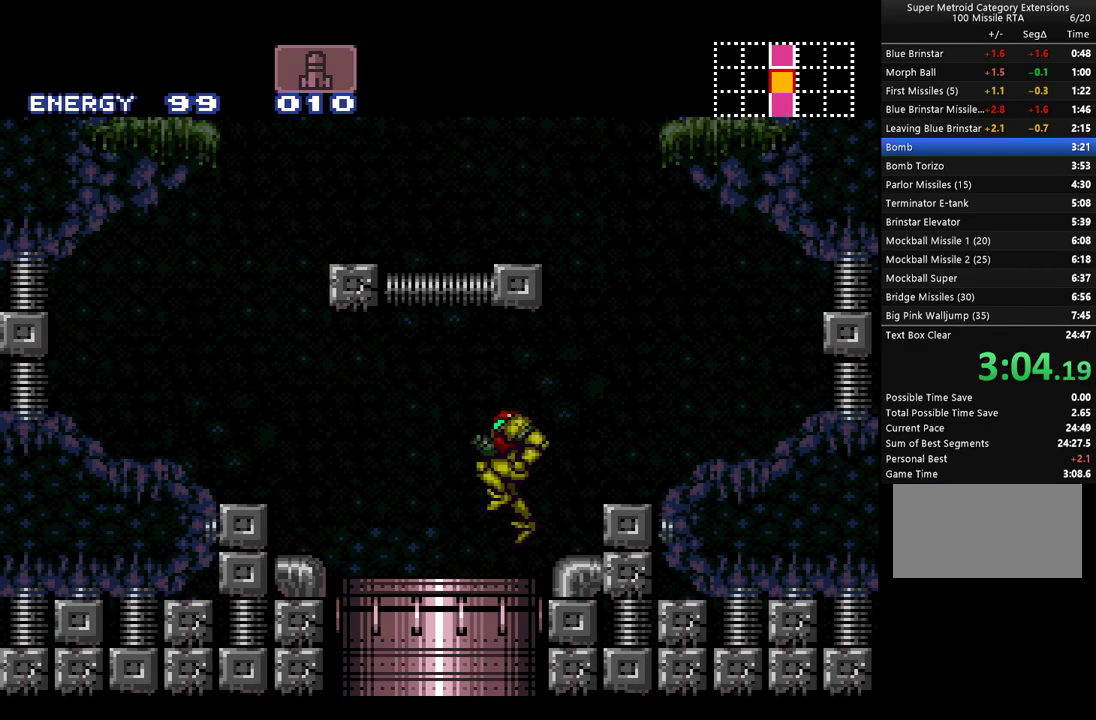
Gameplay with a controller (Nintendo layout); each line is a JSON object with the inputs held at the frame after it. "events" lists button and stick changes between this image and that frame as [ms after this image, input, new state], when the widget could be followed in between. Not read: L3 R3.
{"buttons": ["A", "B", "DPAD_RIGHT"], "events": [[200, "DPAD_RIGHT", "down"], [200, "L1", "up"], [350, "B", "down"]]}
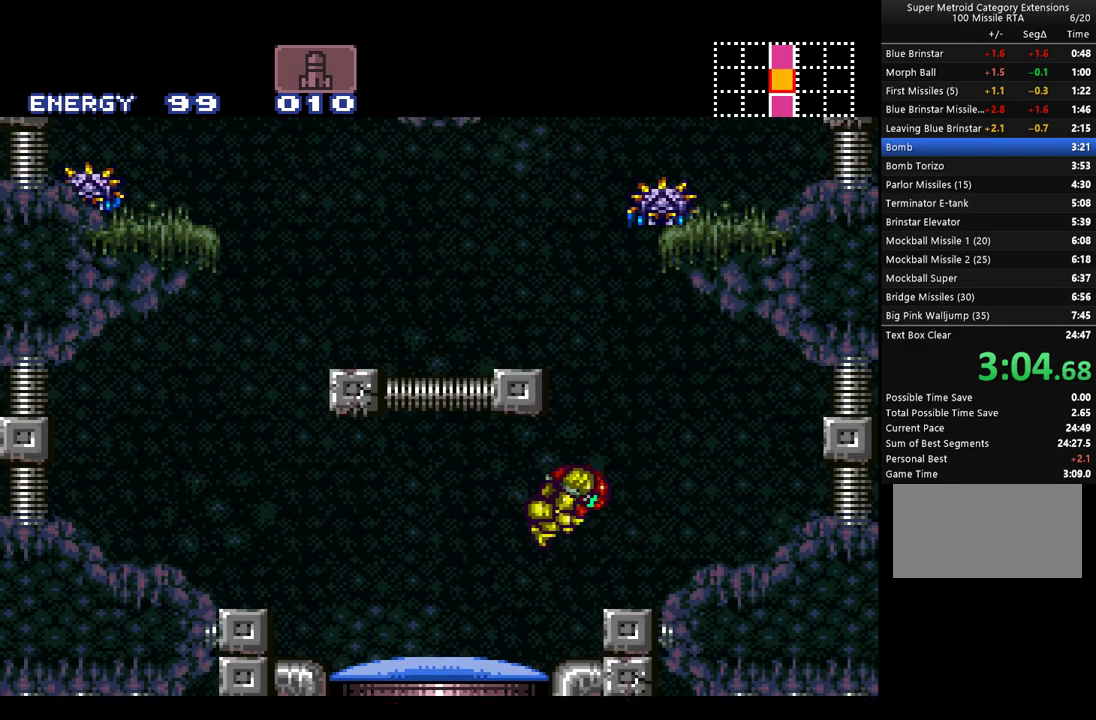
{"buttons": ["A", "DPAD_UP"], "events": [[33, "DPAD_RIGHT", "up"], [133, "DPAD_LEFT", "down"], [450, "B", "up"], [500, "DPAD_LEFT", "up"], [500, "DPAD_UP", "down"]]}
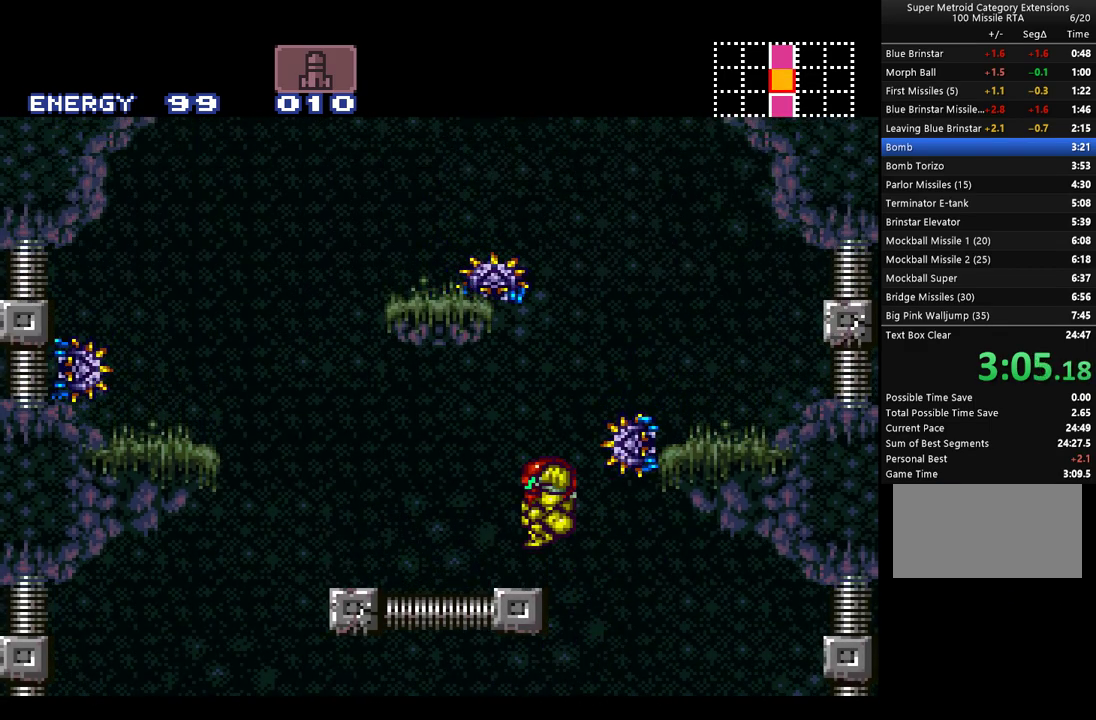
{"buttons": ["A", "B"], "events": [[67, "Y", "down"], [133, "Y", "up"], [250, "DPAD_UP", "up"], [333, "B", "down"]]}
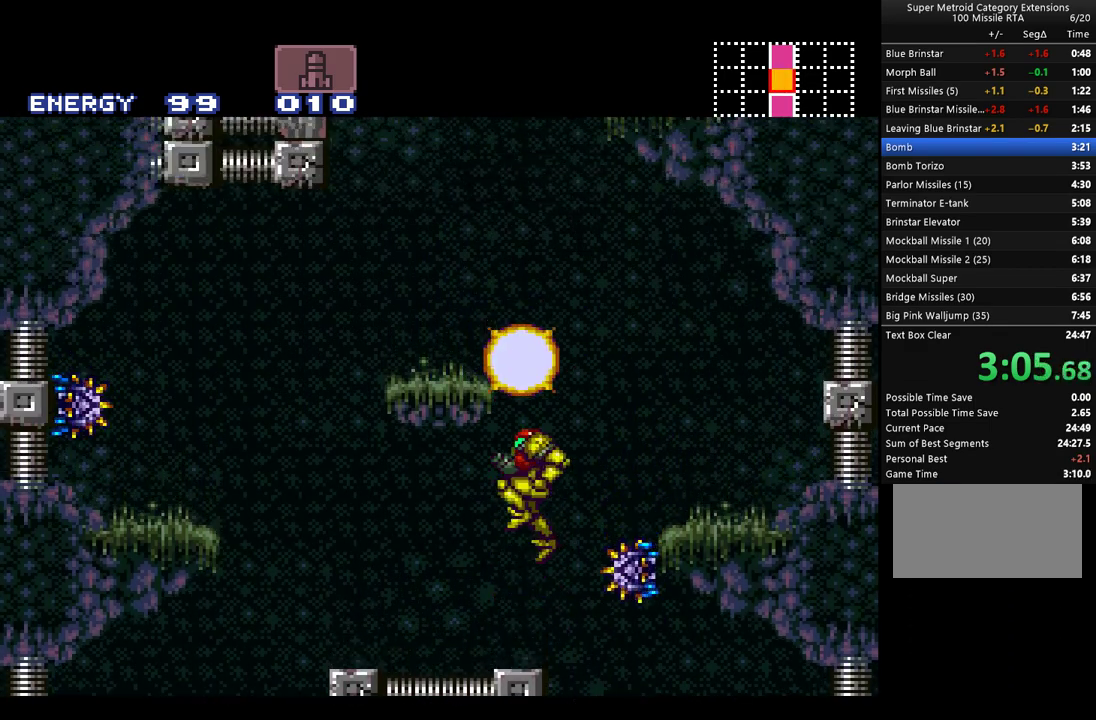
{"buttons": ["A"], "events": [[200, "DPAD_LEFT", "down"], [350, "B", "up"], [500, "DPAD_LEFT", "up"]]}
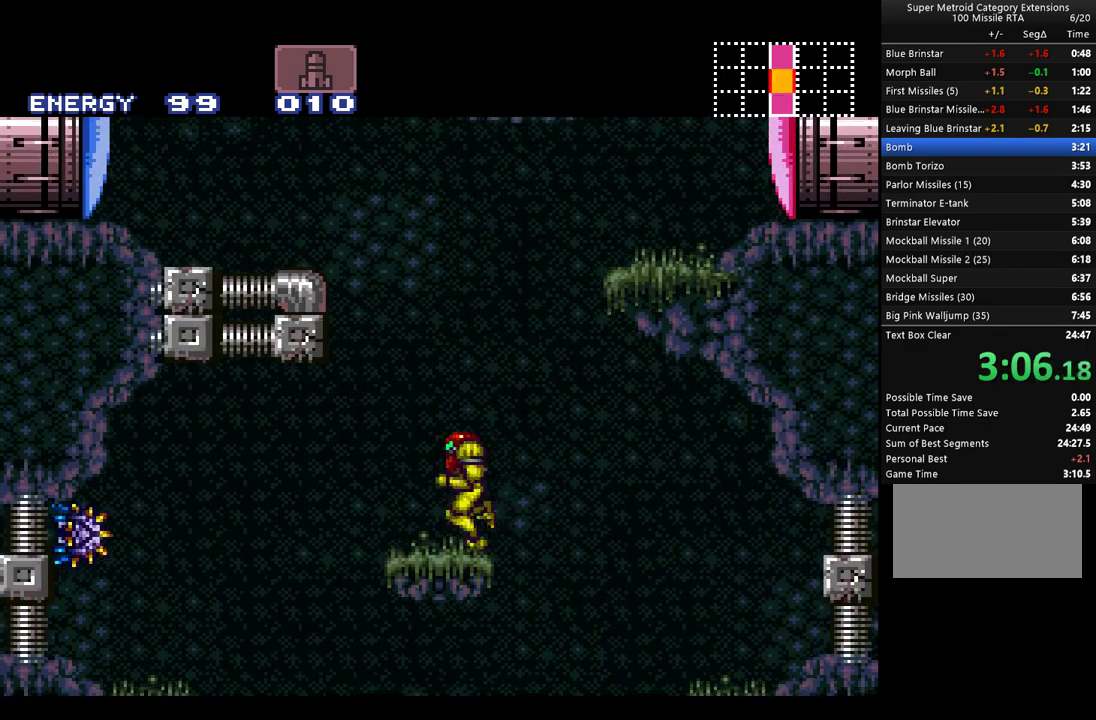
{"buttons": ["A", "B", "DPAD_RIGHT"], "events": [[67, "B", "down"], [100, "DPAD_RIGHT", "down"]]}
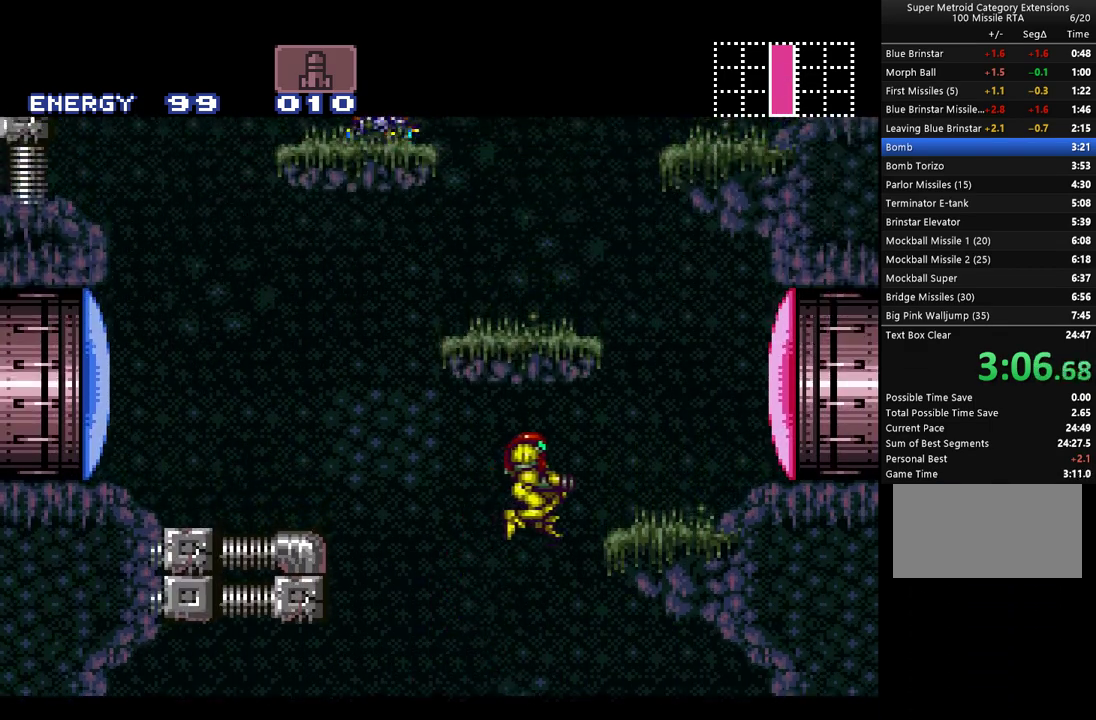
{"buttons": ["A", "B"], "events": [[200, "B", "up"], [217, "L1", "down"], [383, "L1", "up"], [483, "B", "down"], [483, "DPAD_RIGHT", "up"]]}
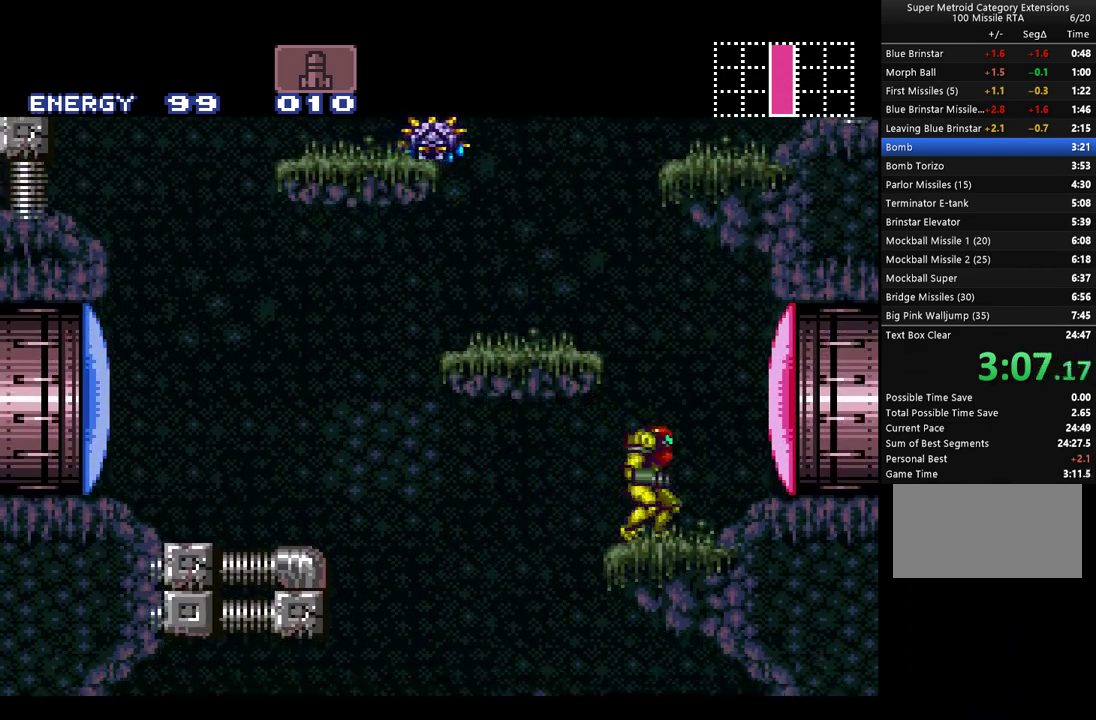
{"buttons": ["A"], "events": [[33, "DPAD_LEFT", "down"], [267, "B", "up"], [317, "L1", "down"], [450, "L1", "up"], [483, "DPAD_LEFT", "up"]]}
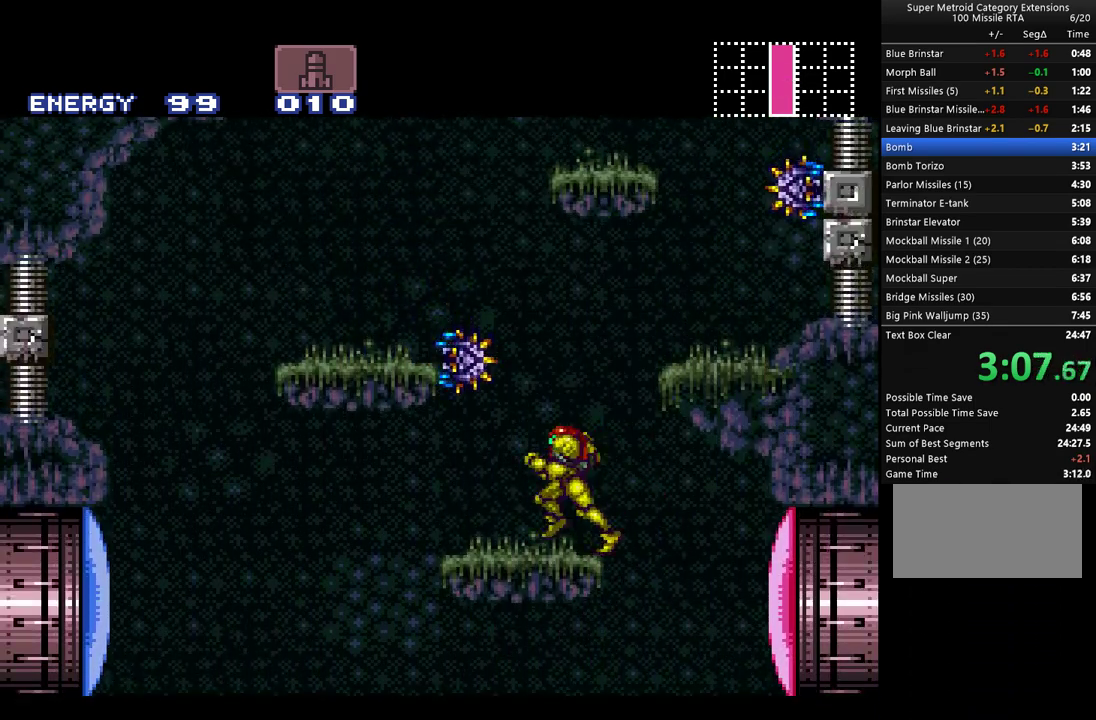
{"buttons": ["A", "L1", "DPAD_RIGHT"], "events": [[33, "B", "down"], [67, "DPAD_RIGHT", "down"], [350, "B", "up"], [417, "L1", "down"]]}
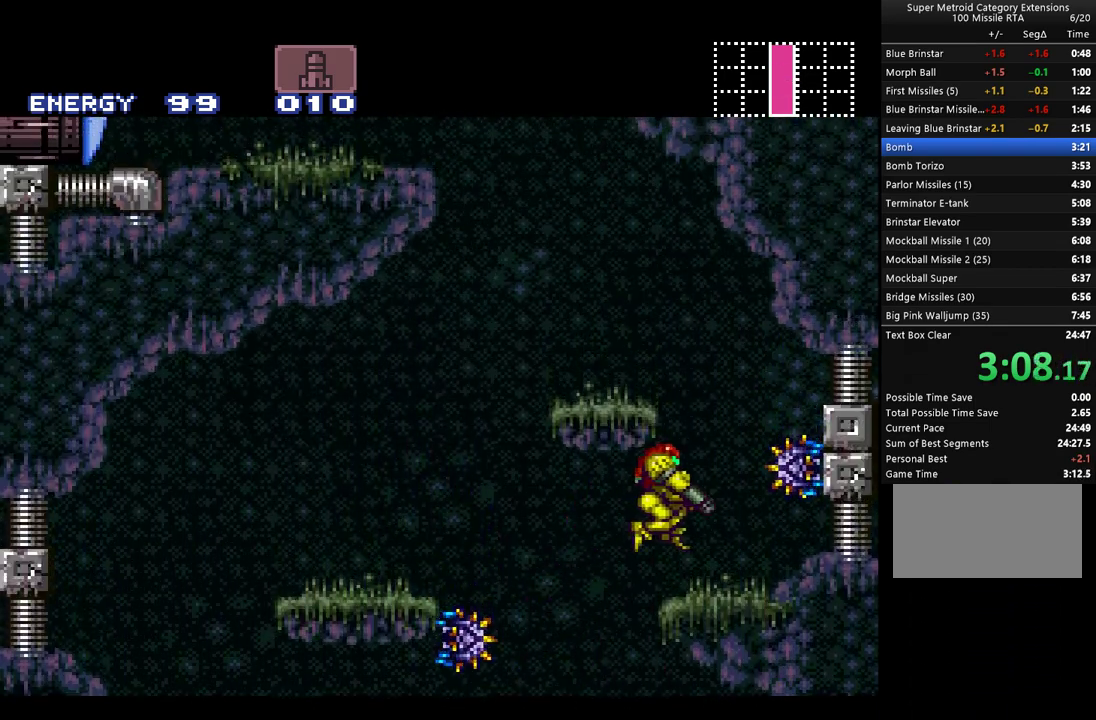
{"buttons": ["A", "DPAD_LEFT"], "events": [[67, "L1", "up"], [167, "DPAD_RIGHT", "up"], [200, "B", "down"], [250, "DPAD_LEFT", "down"], [483, "B", "up"]]}
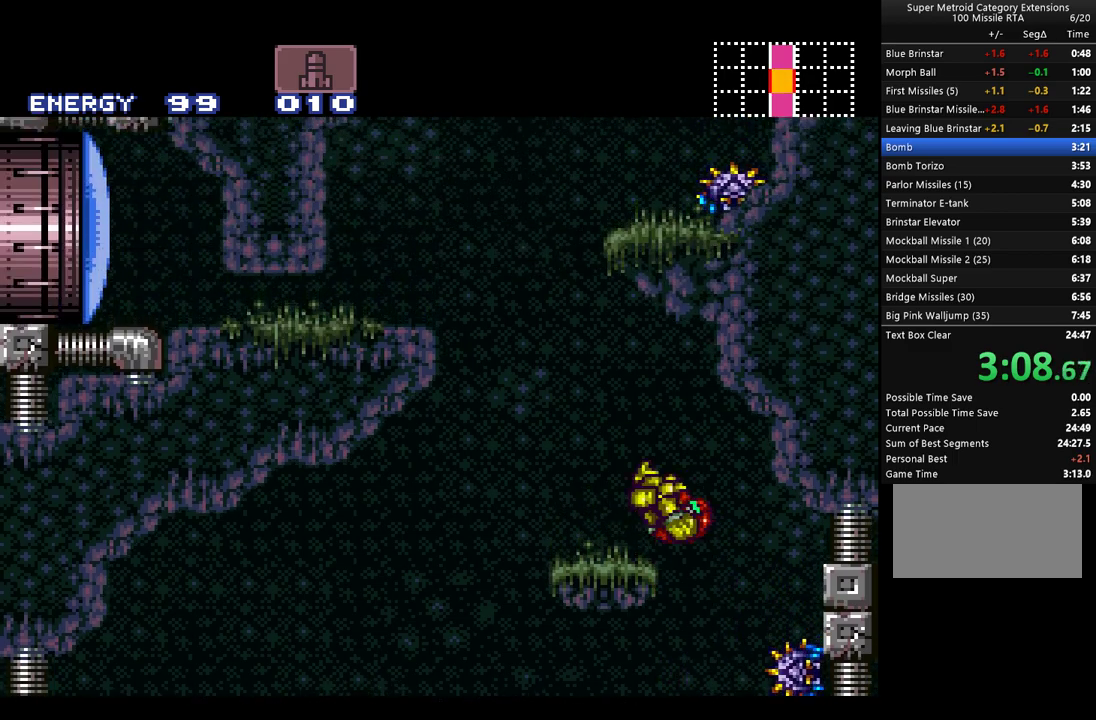
{"buttons": ["A", "B", "DPAD_RIGHT"], "events": [[67, "L1", "down"], [167, "L1", "up"], [183, "B", "down"], [317, "DPAD_LEFT", "up"], [383, "DPAD_RIGHT", "down"]]}
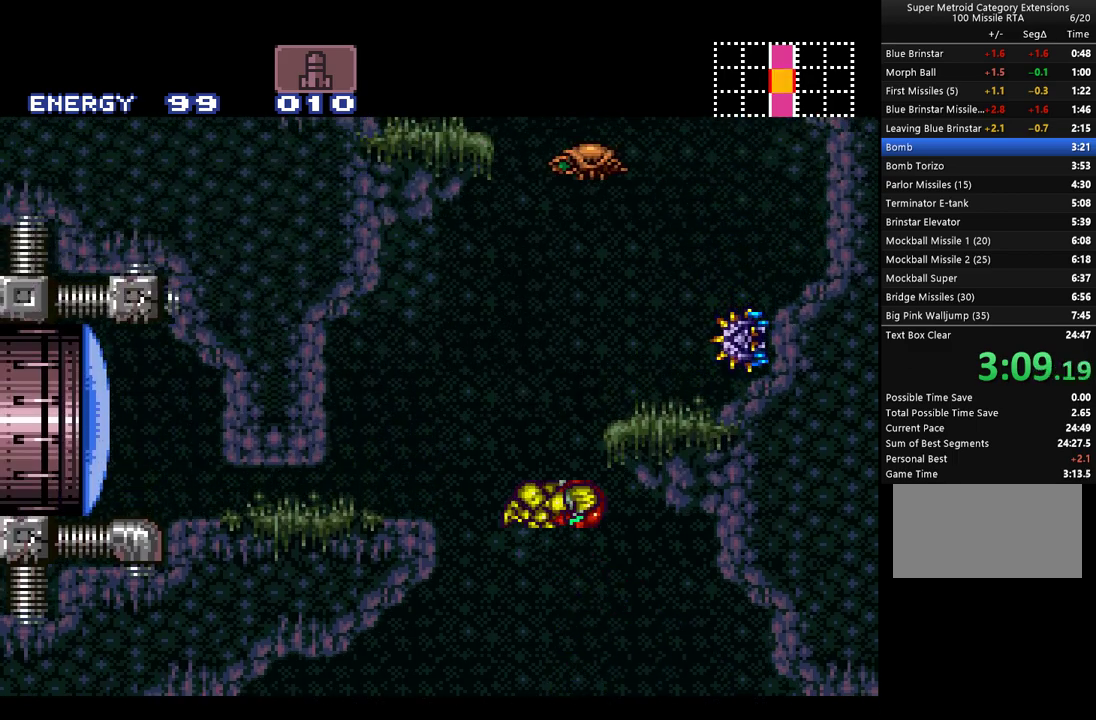
{"buttons": ["A", "L1"], "events": [[350, "L1", "down"], [417, "B", "up"], [467, "DPAD_RIGHT", "up"]]}
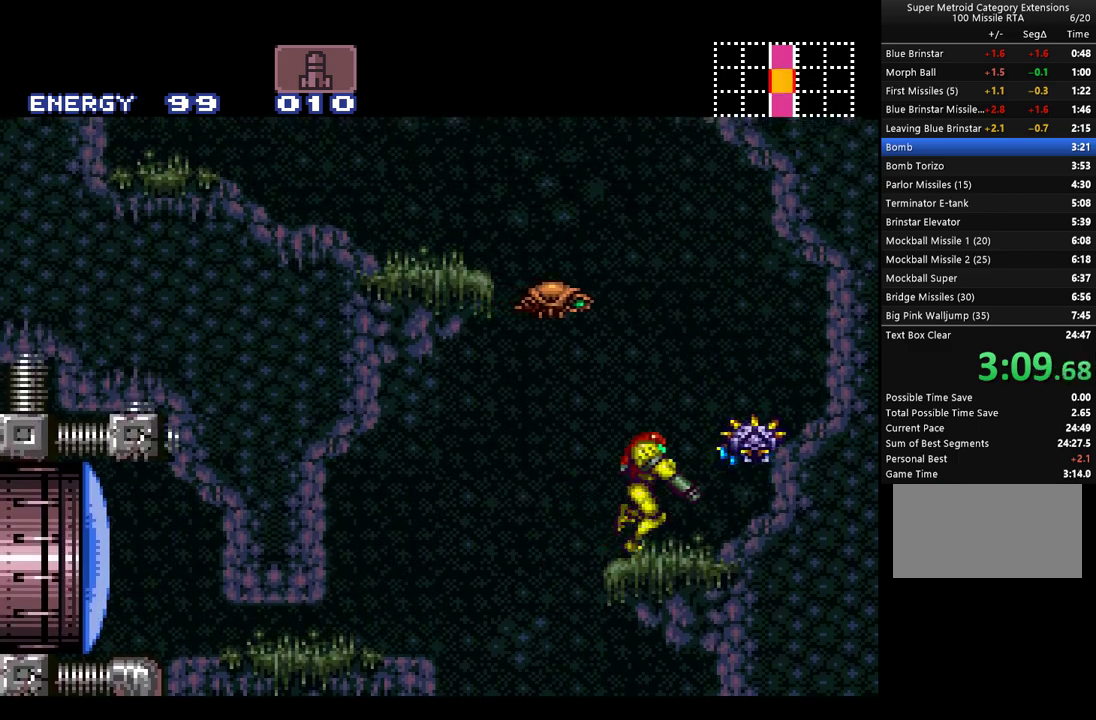
{"buttons": ["A", "B", "DPAD_LEFT"], "events": [[17, "L1", "up"], [67, "DPAD_LEFT", "down"], [200, "B", "down"]]}
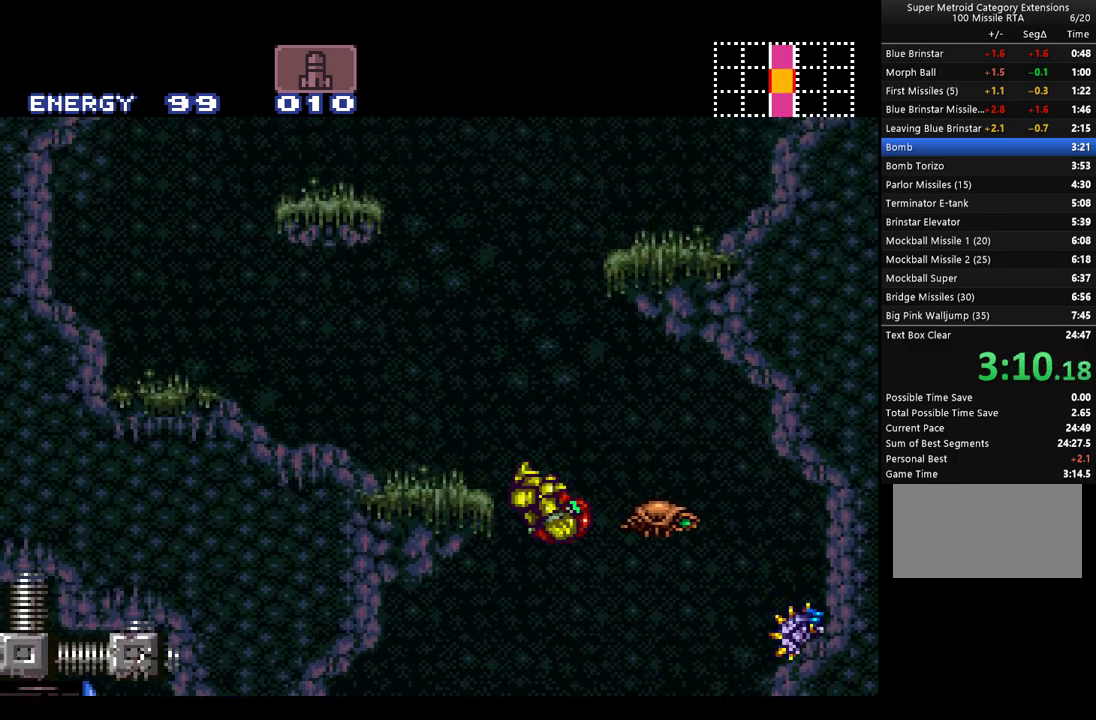
{"buttons": ["A", "B", "DPAD_RIGHT"], "events": [[200, "B", "up"], [217, "A", "up"], [217, "L1", "down"], [350, "A", "down"], [350, "DPAD_LEFT", "up"], [350, "L1", "up"], [383, "B", "down"], [450, "DPAD_RIGHT", "down"]]}
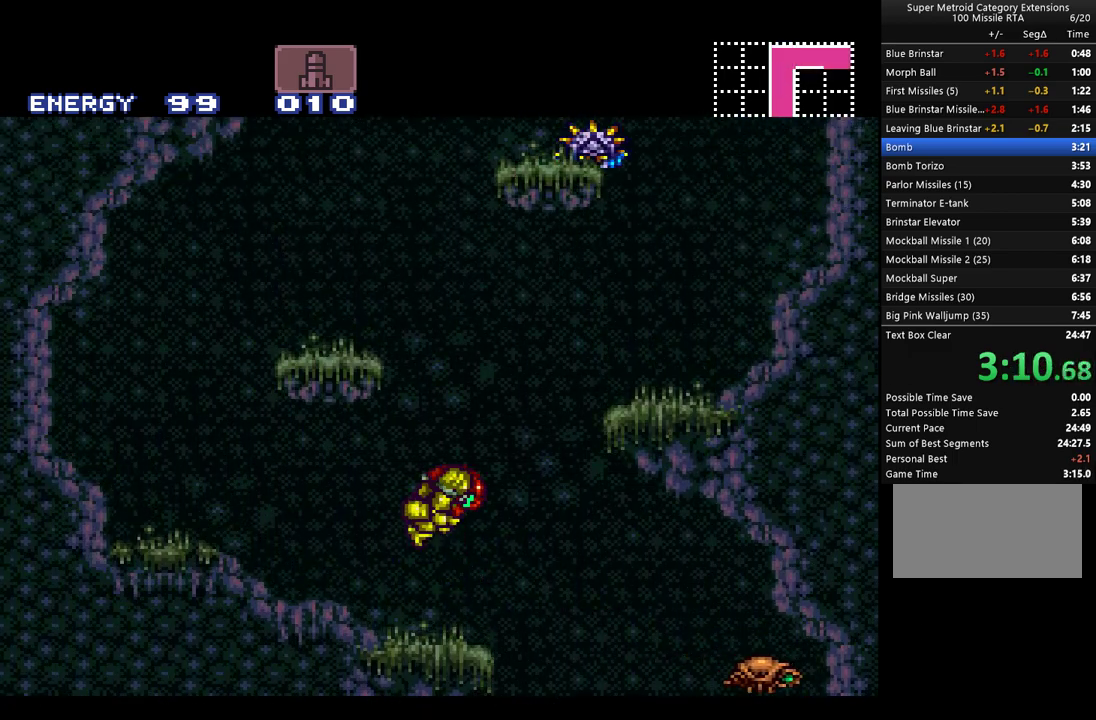
{"buttons": ["A", "B", "DPAD_LEFT"], "events": [[33, "DPAD_RIGHT", "up"], [133, "DPAD_LEFT", "down"]]}
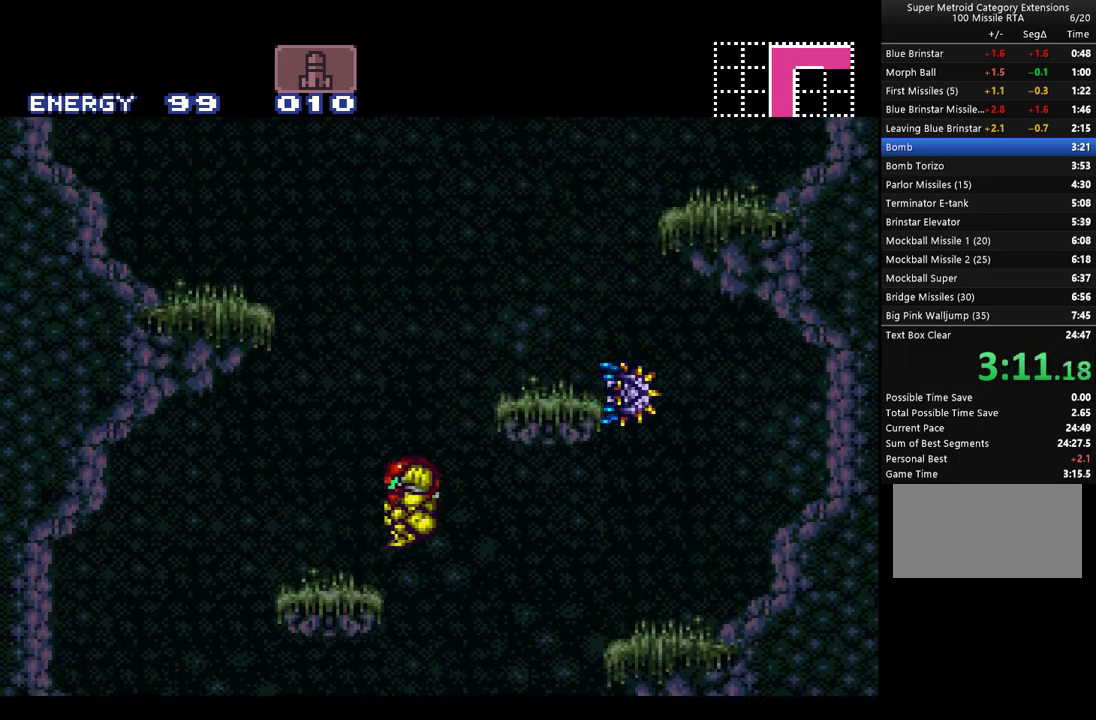
{"buttons": ["A", "B"], "events": [[33, "B", "up"], [100, "DPAD_UP", "down"], [133, "DPAD_LEFT", "up"], [200, "Y", "down"], [250, "Y", "up"], [333, "A", "up"], [383, "A", "down"], [383, "DPAD_UP", "up"], [417, "B", "down"]]}
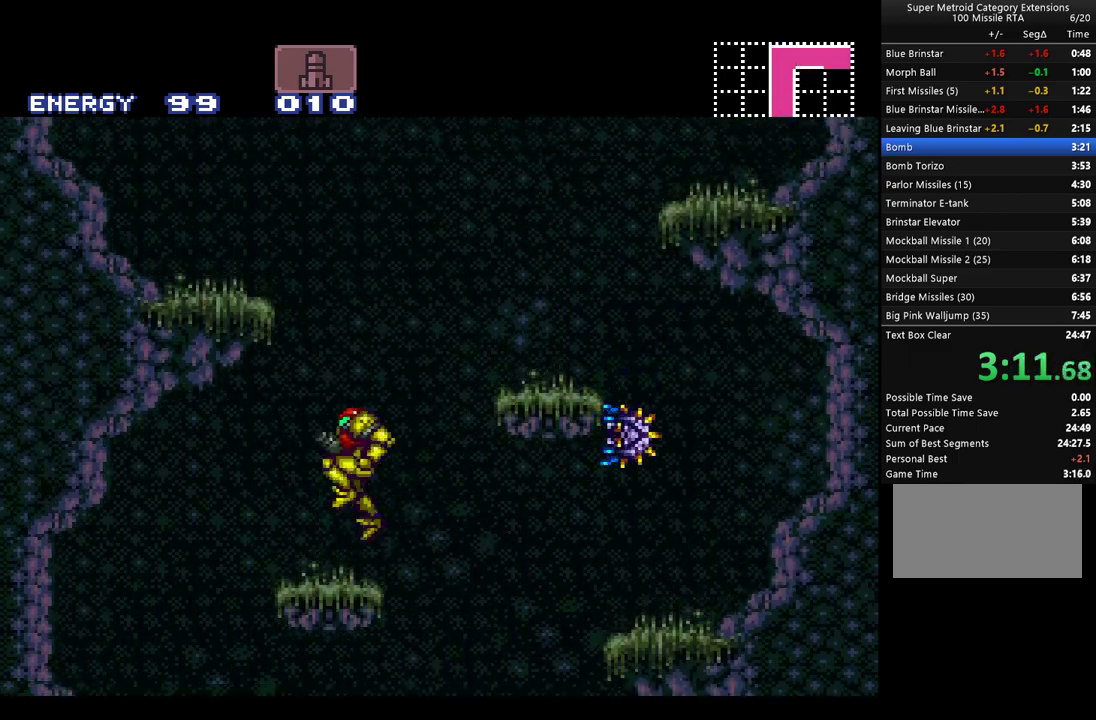
{"buttons": ["A", "L1", "DPAD_LEFT"], "events": [[133, "DPAD_LEFT", "down"], [450, "B", "up"], [483, "L1", "down"]]}
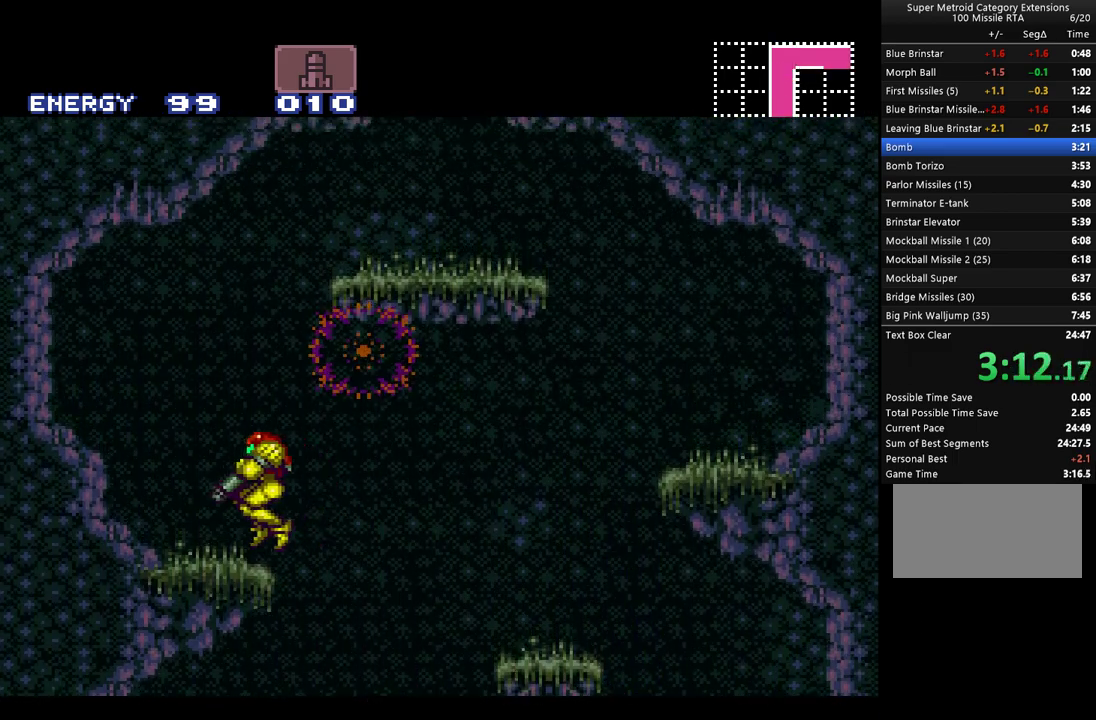
{"buttons": ["A", "B", "DPAD_RIGHT"], "events": [[100, "L1", "up"], [133, "DPAD_LEFT", "up"], [167, "B", "down"], [233, "DPAD_RIGHT", "down"]]}
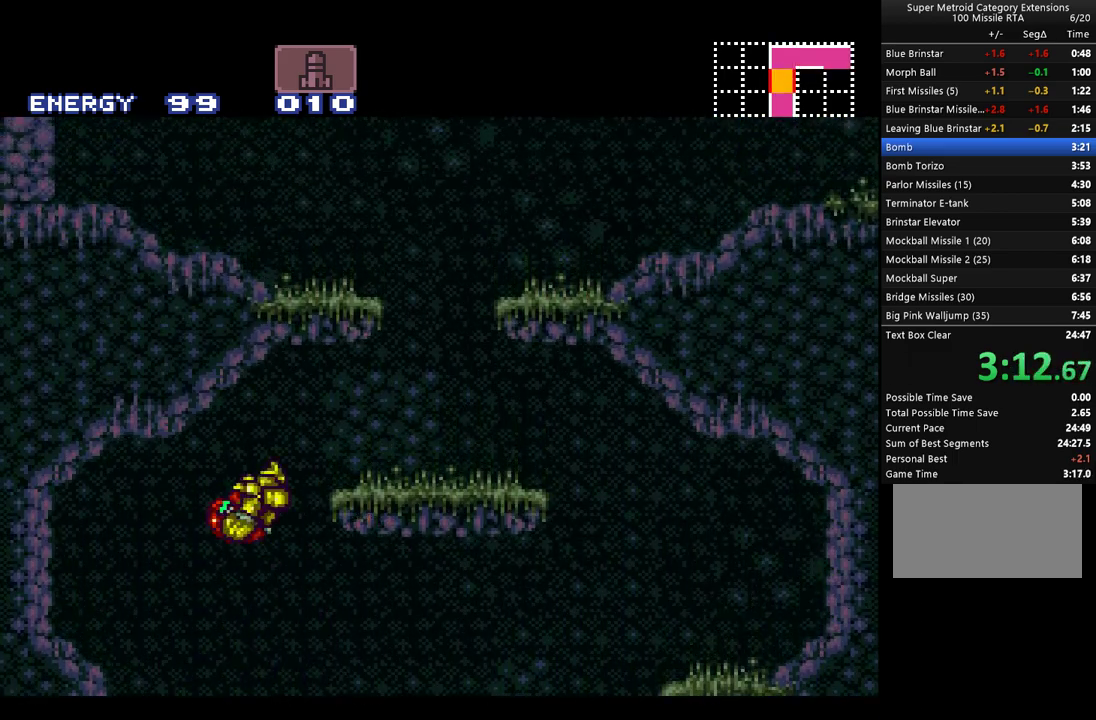
{"buttons": ["A", "B", "DPAD_RIGHT"], "events": [[200, "B", "up"], [250, "L1", "down"], [383, "L1", "up"], [467, "B", "down"]]}
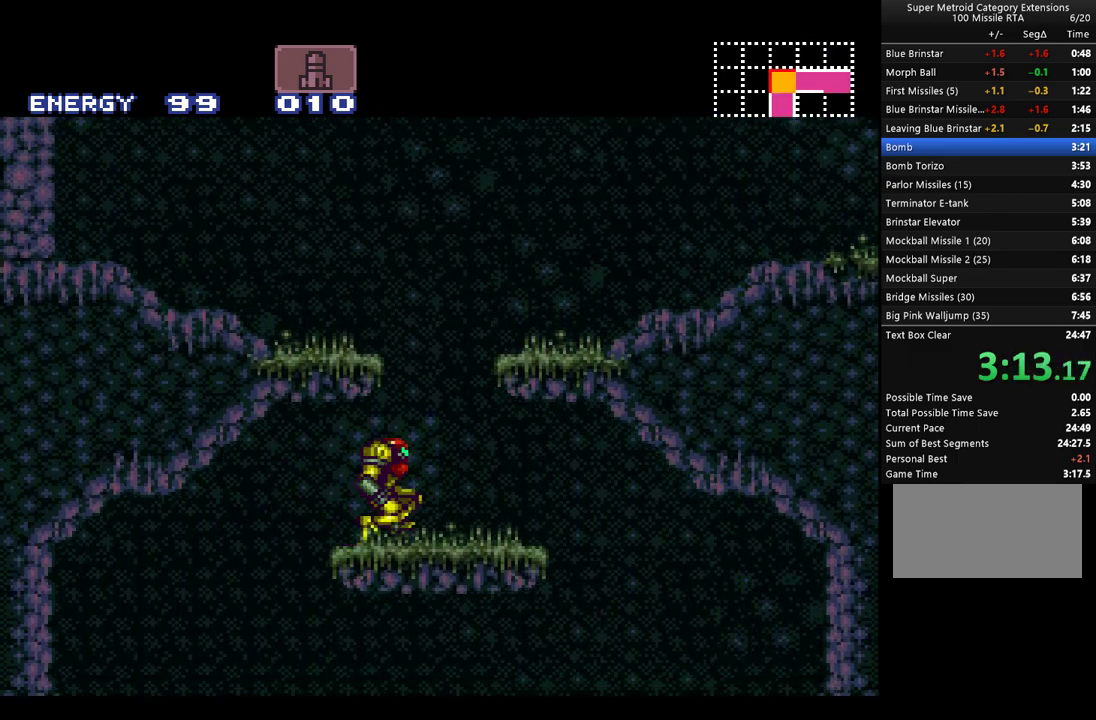
{"buttons": ["A", "DPAD_RIGHT"], "events": [[283, "B", "up"], [283, "L1", "down"], [450, "L1", "up"]]}
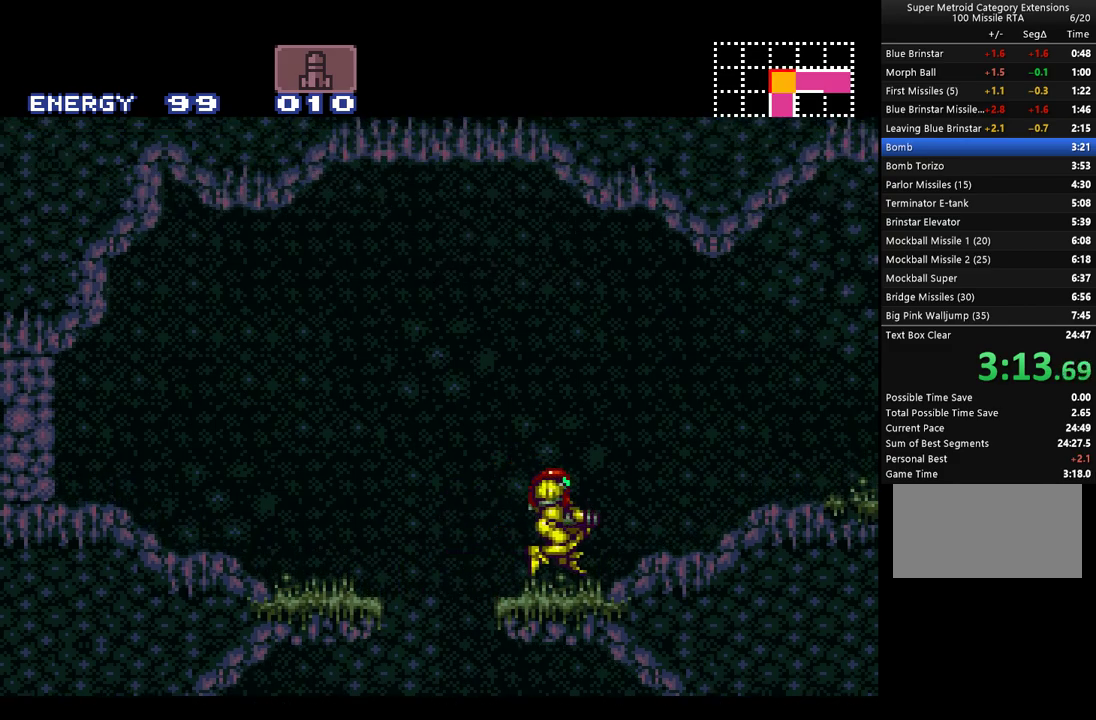
{"buttons": ["A", "DPAD_RIGHT"], "events": []}
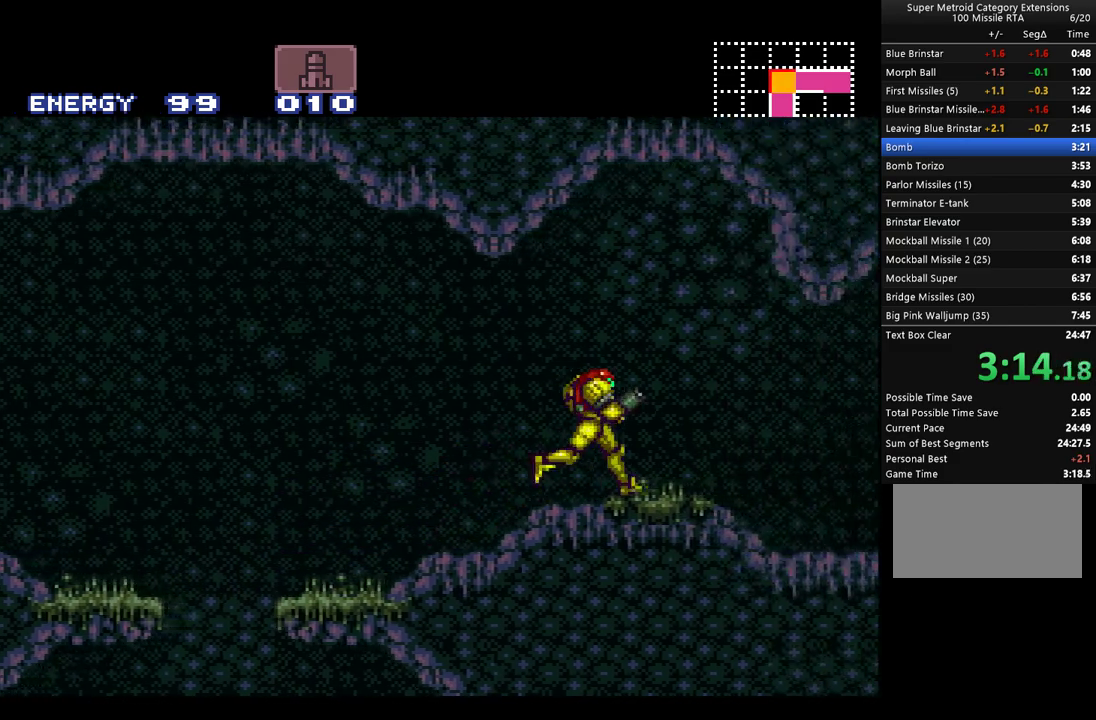
{"buttons": ["A", "B"], "events": [[17, "B", "down"], [250, "DPAD_RIGHT", "up"], [350, "DPAD_DOWN", "down"], [483, "DPAD_DOWN", "up"]]}
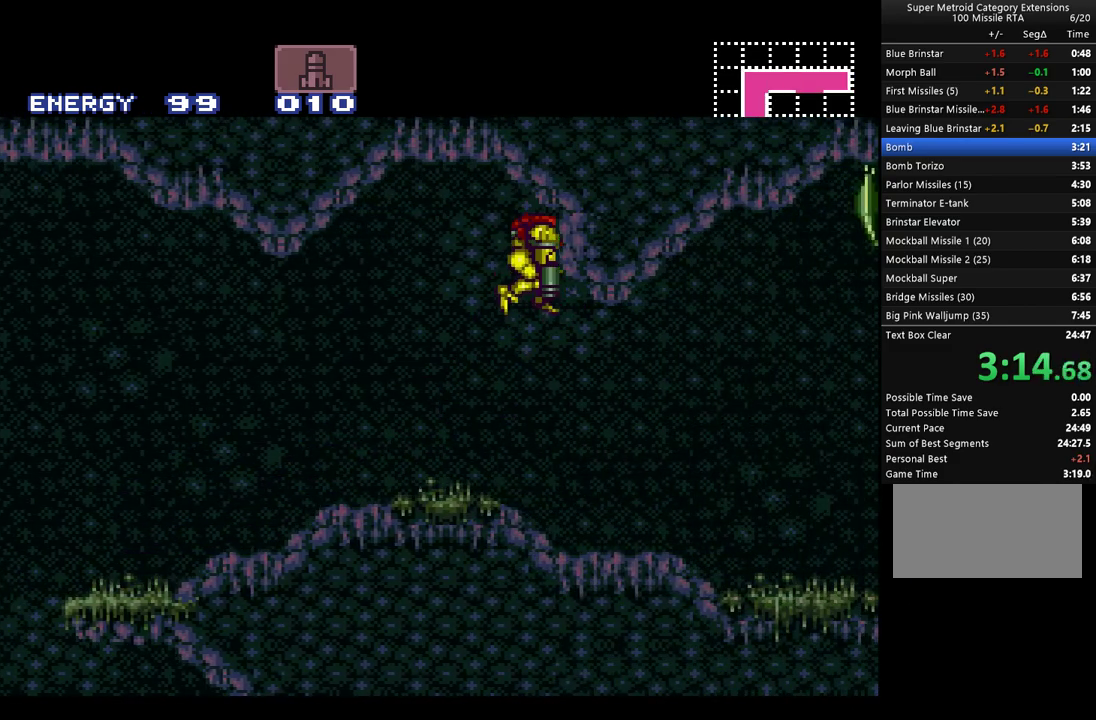
{"buttons": ["A", "L1"], "events": [[217, "B", "up"], [450, "L1", "down"]]}
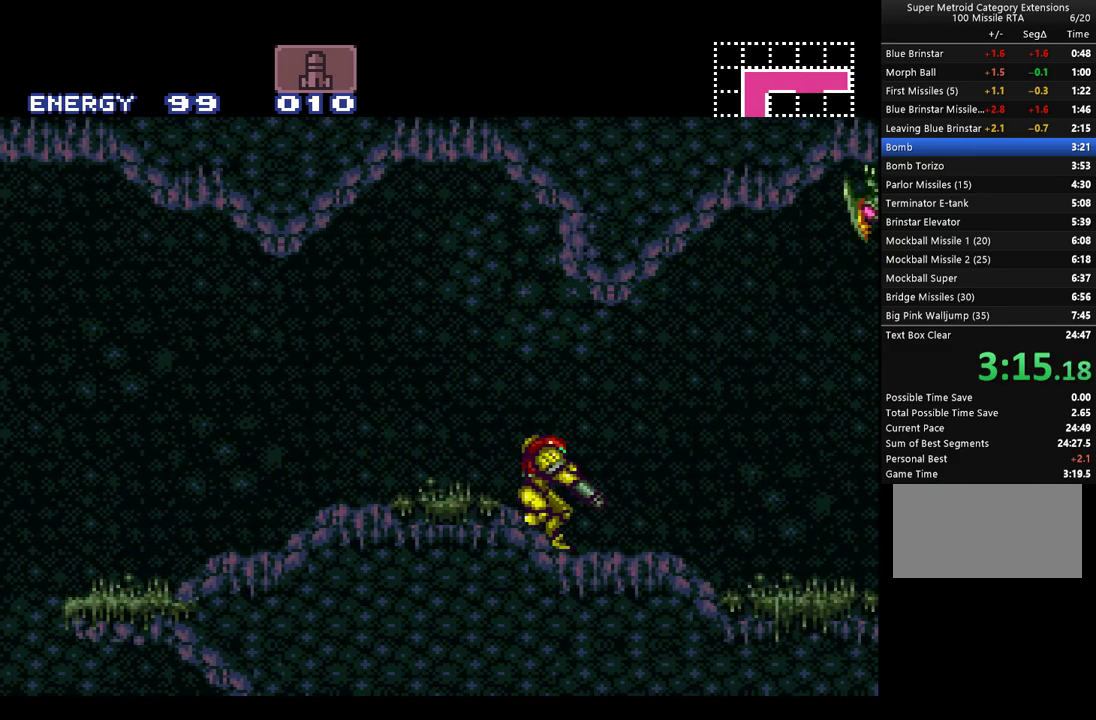
{"buttons": ["A", "DPAD_RIGHT"], "events": [[83, "DPAD_RIGHT", "down"], [133, "L1", "up"]]}
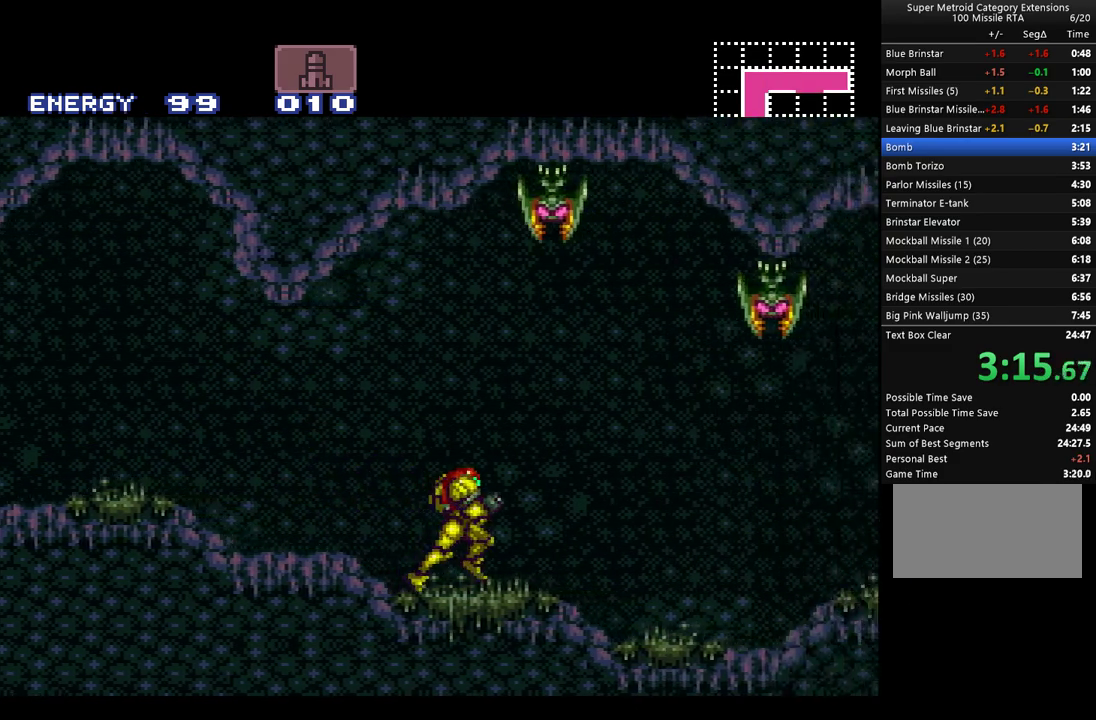
{"buttons": [], "events": [[350, "B", "down"], [450, "B", "up"], [450, "DPAD_RIGHT", "up"], [483, "A", "up"]]}
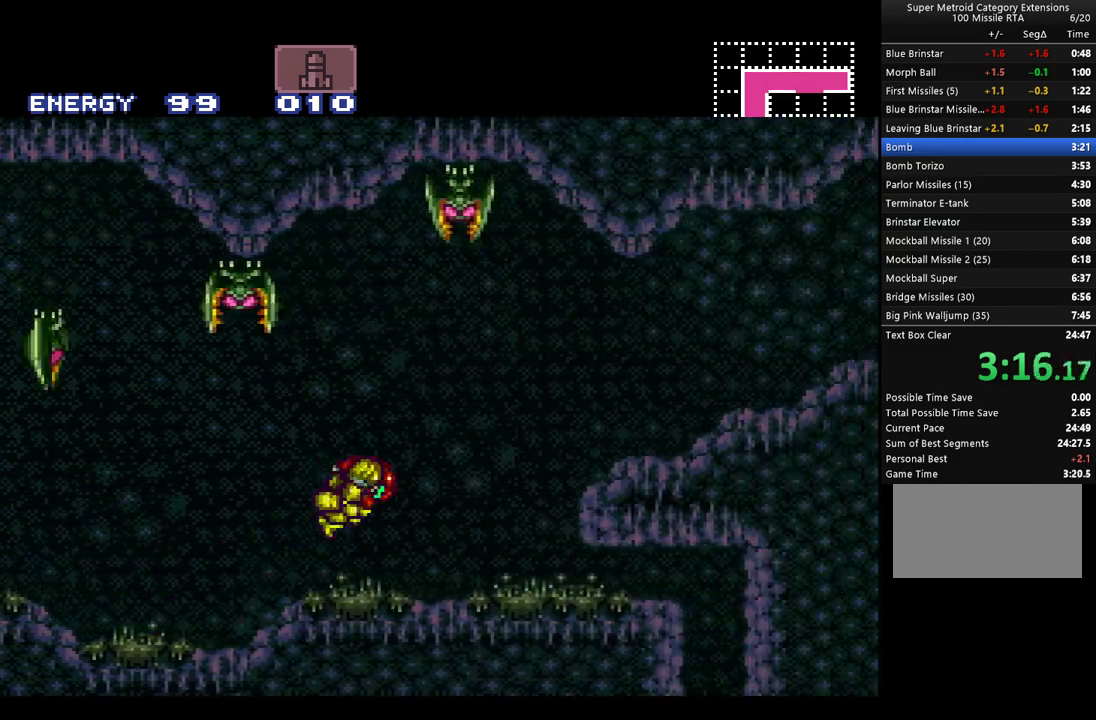
{"buttons": ["A", "B", "DPAD_RIGHT"], "events": [[17, "DPAD_DOWN", "down"], [33, "A", "down"], [67, "B", "down"], [100, "DPAD_DOWN", "up"], [167, "DPAD_DOWN", "down"], [200, "DPAD_RIGHT", "down"], [350, "DPAD_DOWN", "up"]]}
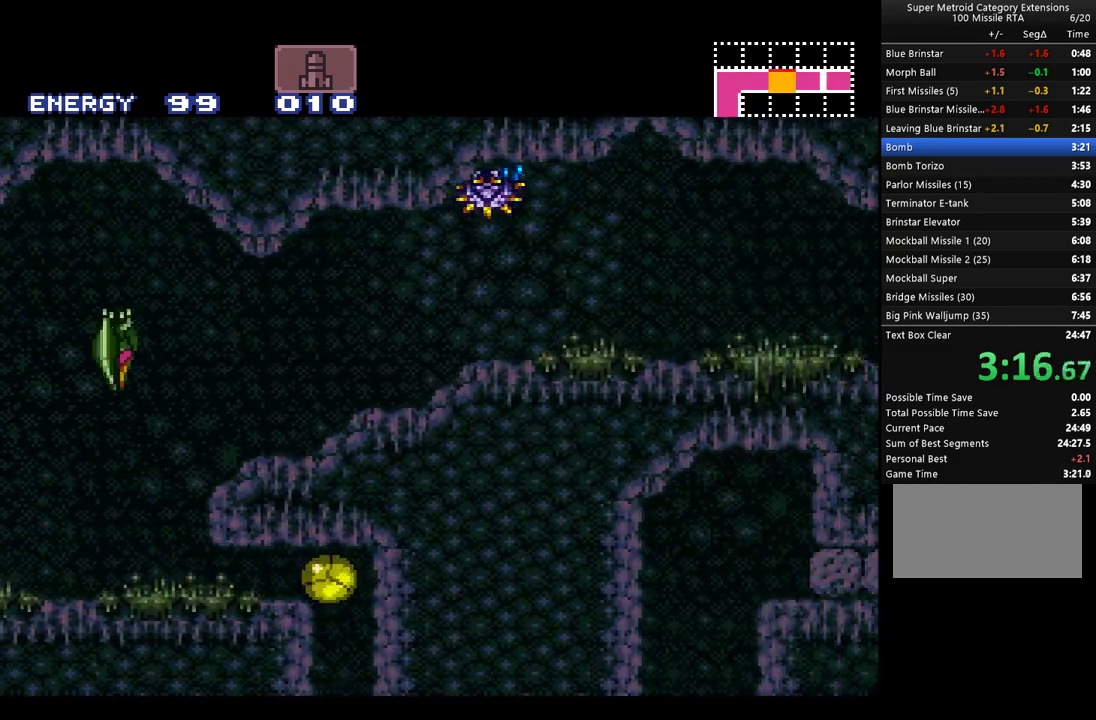
{"buttons": ["A", "DPAD_RIGHT"], "events": [[67, "B", "up"]]}
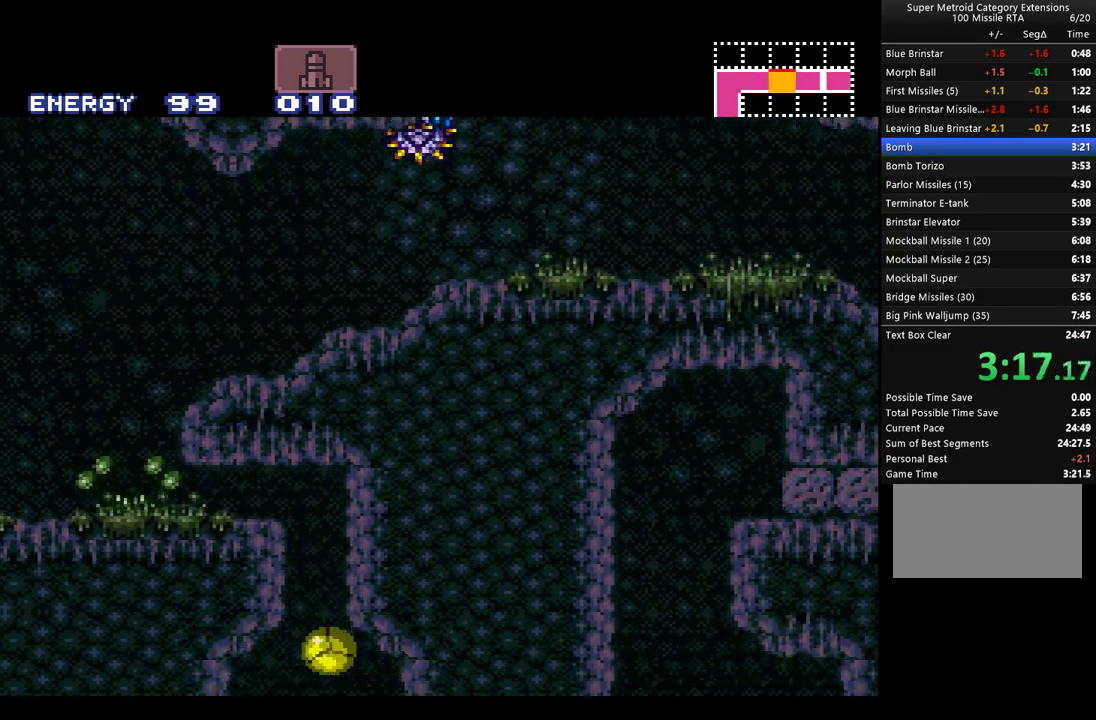
{"buttons": ["A"], "events": [[450, "DPAD_RIGHT", "up"]]}
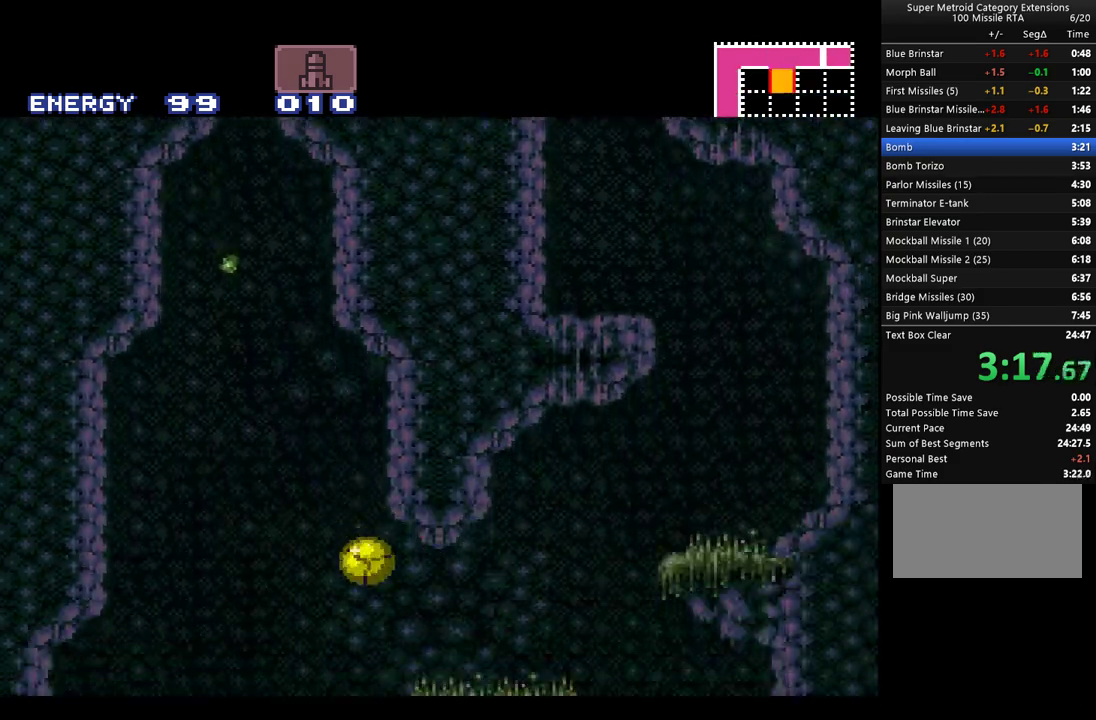
{"buttons": ["A"], "events": []}
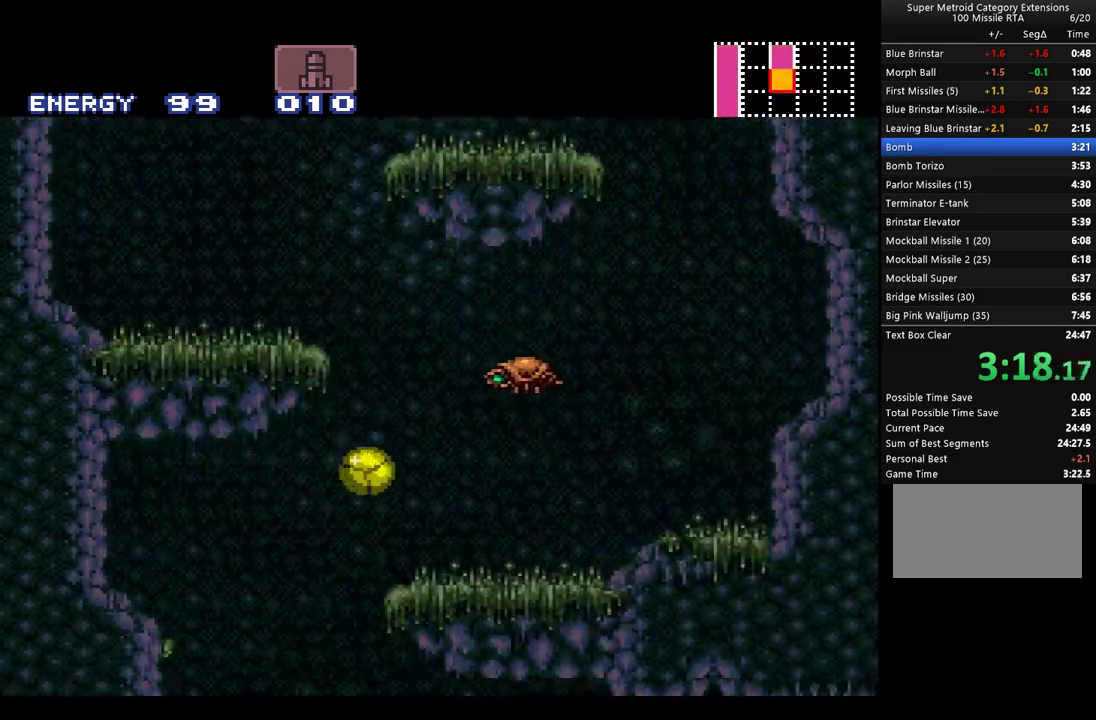
{"buttons": ["A", "DPAD_RIGHT"], "events": [[83, "DPAD_UP", "down"], [133, "DPAD_UP", "up"], [350, "DPAD_RIGHT", "down"]]}
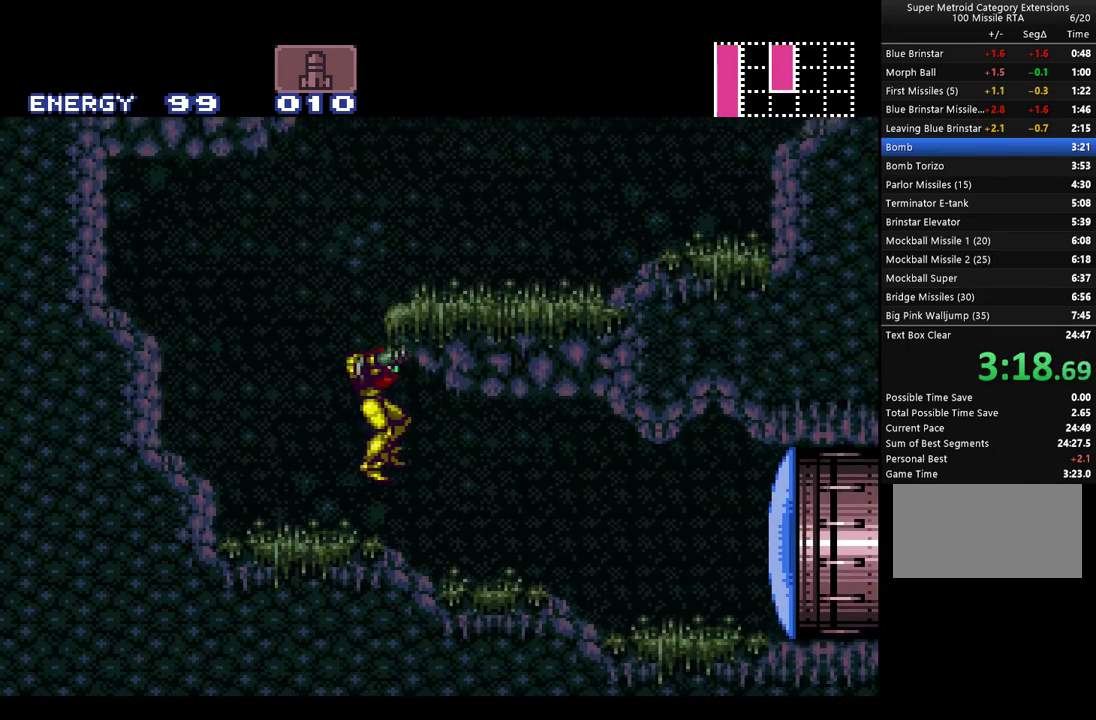
{"buttons": ["A", "DPAD_RIGHT"], "events": [[133, "Y", "down"], [233, "Y", "up"]]}